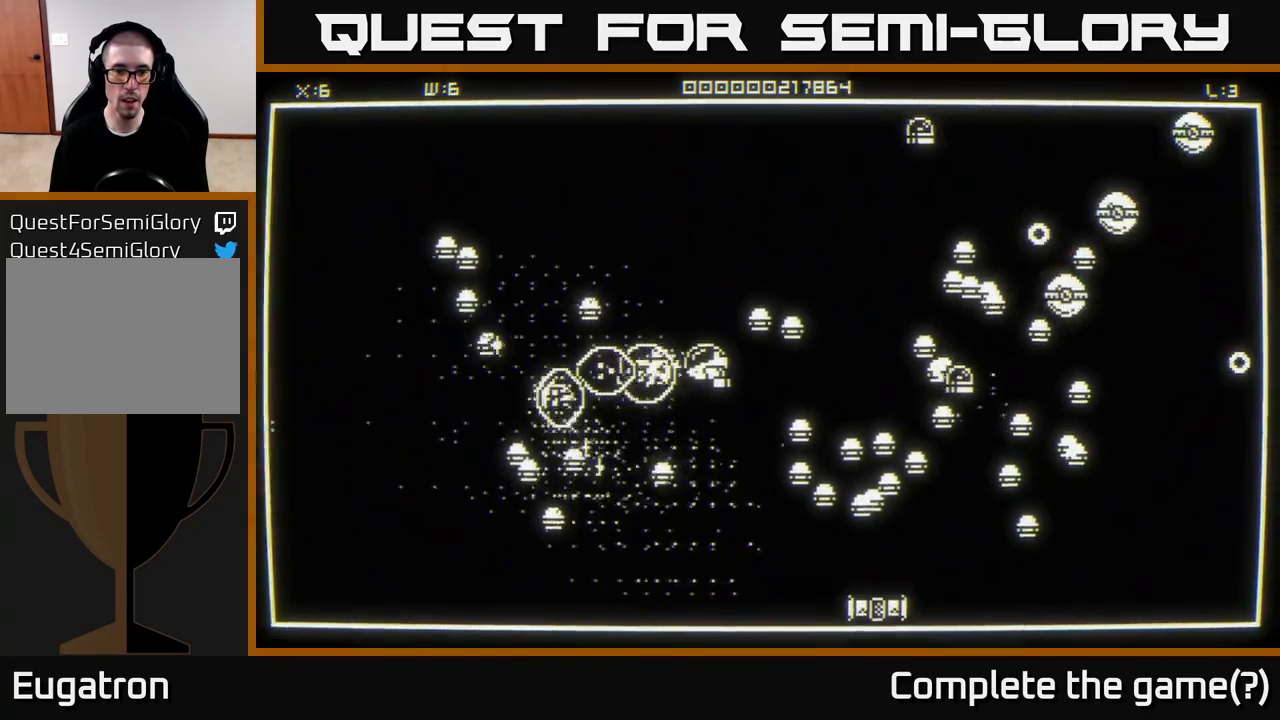
Gameplay with a controller (Xbox layout); each line is a JSON object with the inputs held at the frame after it. "events" lists button and stick changes between this image and that frame as [ms after this image, input, new state], when the widget could be followed in between.
{"buttons": [], "left_stick": "up", "right_stick": "down", "events": [[117, "left_stick", "left"], [267, "left_stick", "up"], [333, "right_stick", "down"]]}
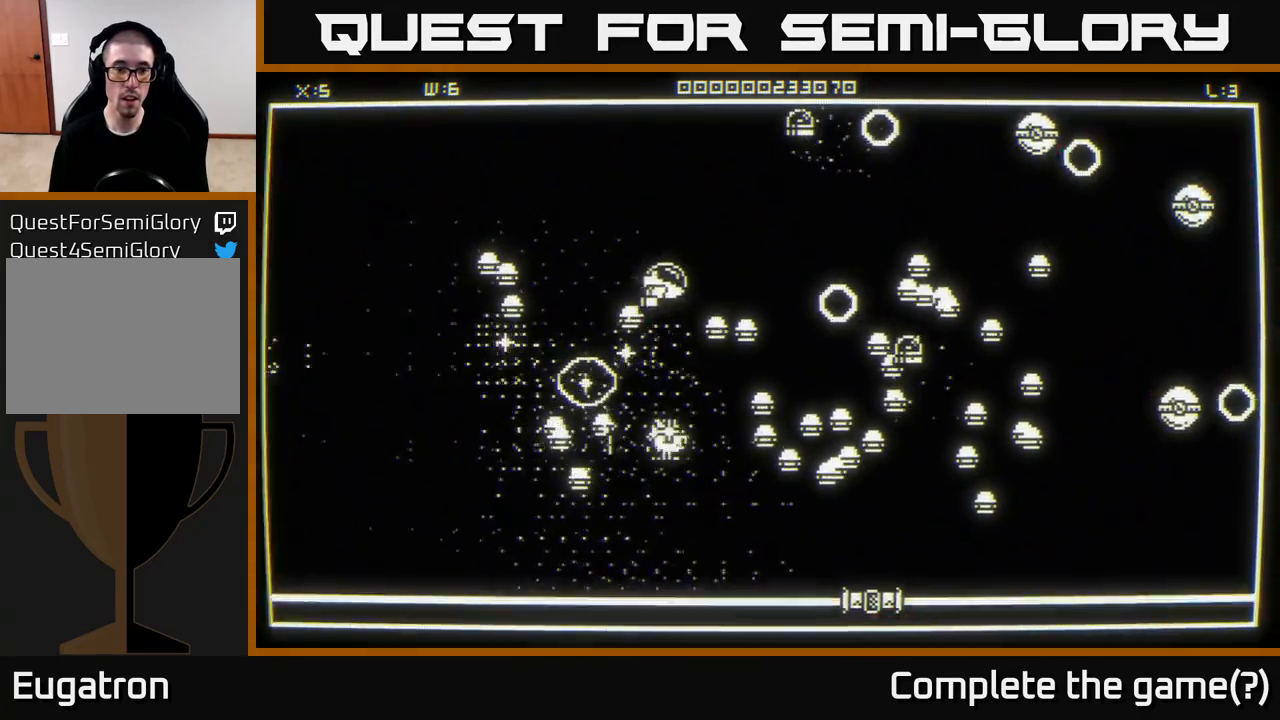
{"buttons": [], "left_stick": "up-left", "right_stick": "right", "events": [[100, "left_stick", "up-left"], [333, "right_stick", "right"]]}
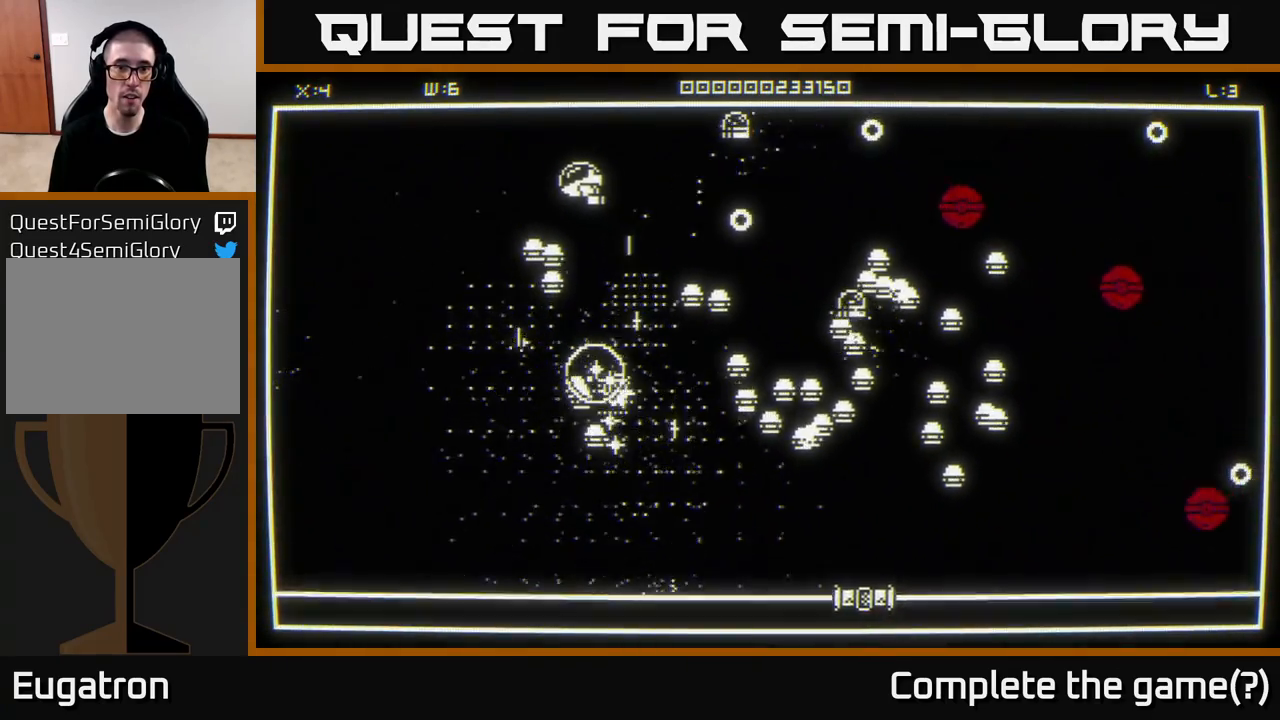
{"buttons": [], "left_stick": "down-left", "right_stick": "right", "events": [[150, "left_stick", "left"], [500, "left_stick", "down-left"]]}
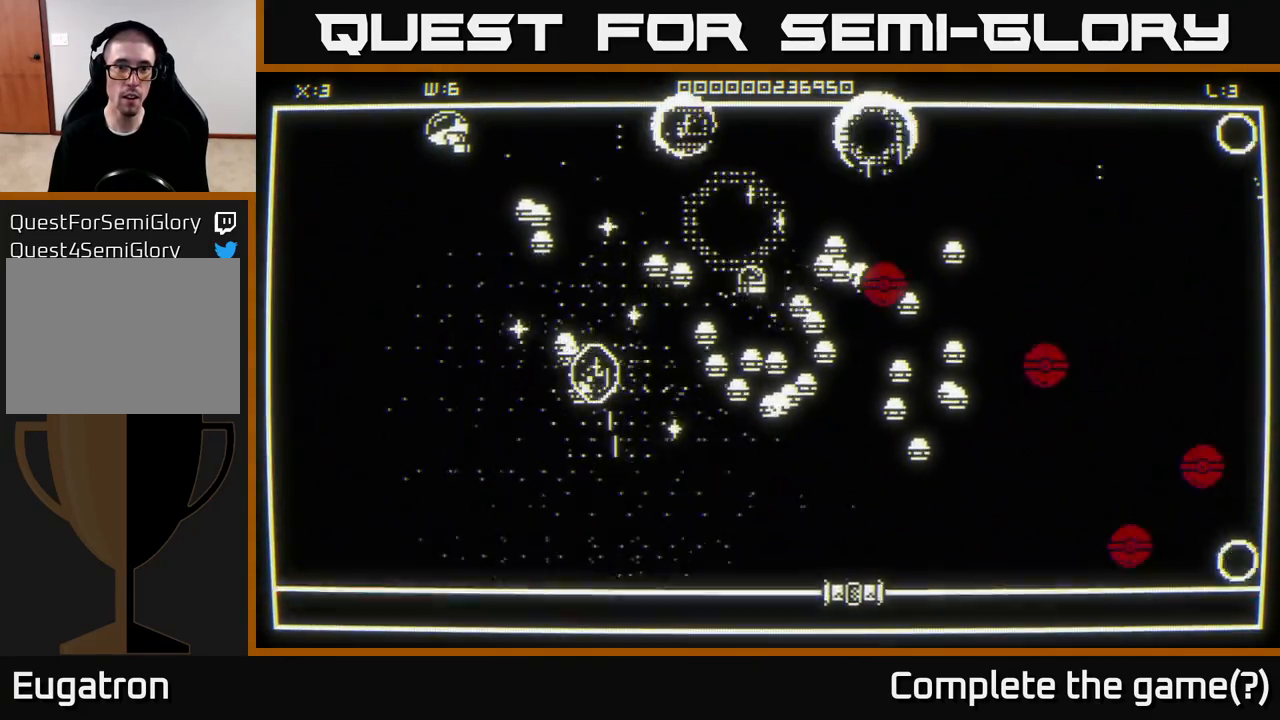
{"buttons": [], "left_stick": "down", "right_stick": "right", "events": [[100, "right_stick", "down-right"], [150, "left_stick", "down"], [400, "right_stick", "right"]]}
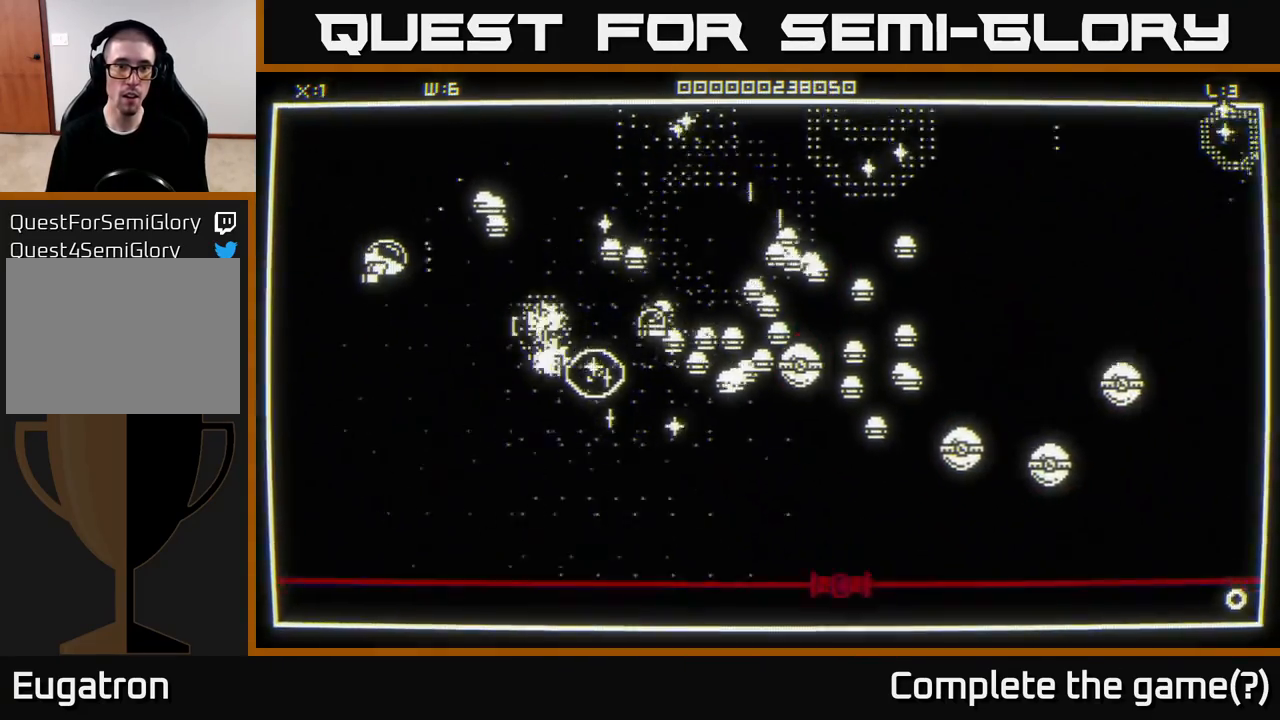
{"buttons": [], "left_stick": "down-right", "right_stick": "right", "events": [[383, "left_stick", "down-right"]]}
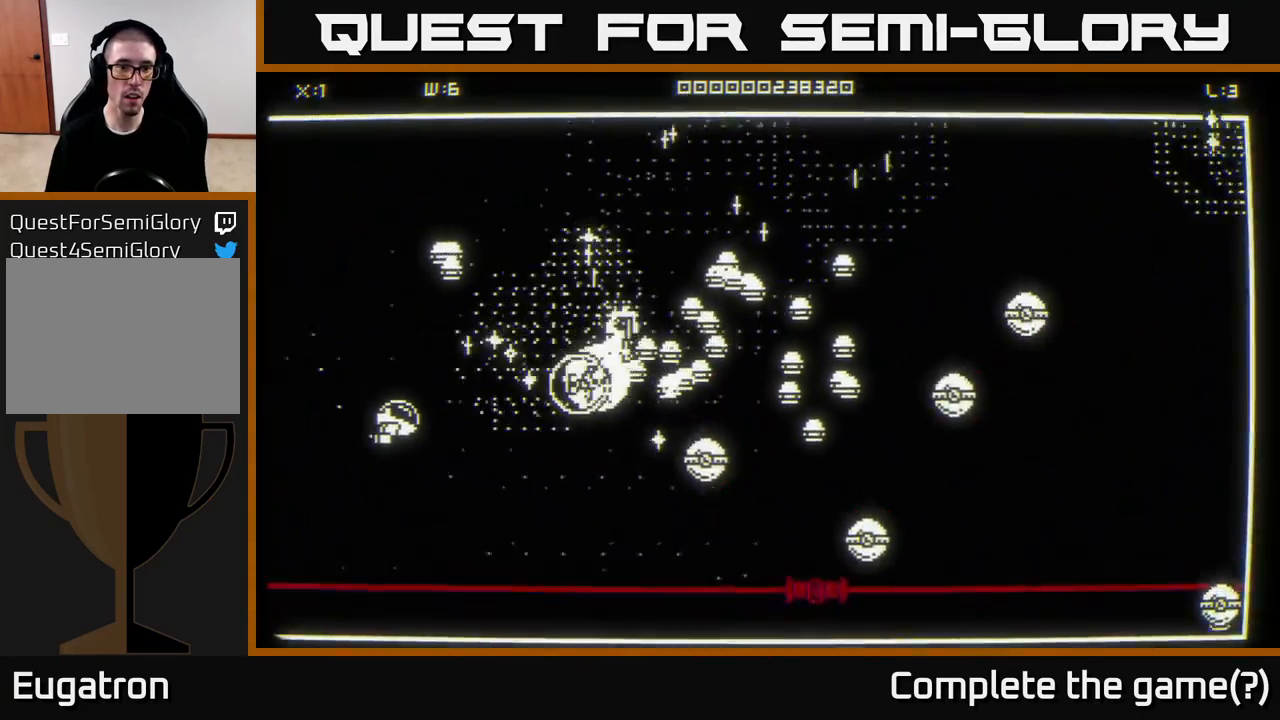
{"buttons": [], "left_stick": "up", "right_stick": "right", "events": [[83, "left_stick", "right"], [333, "left_stick", "up"]]}
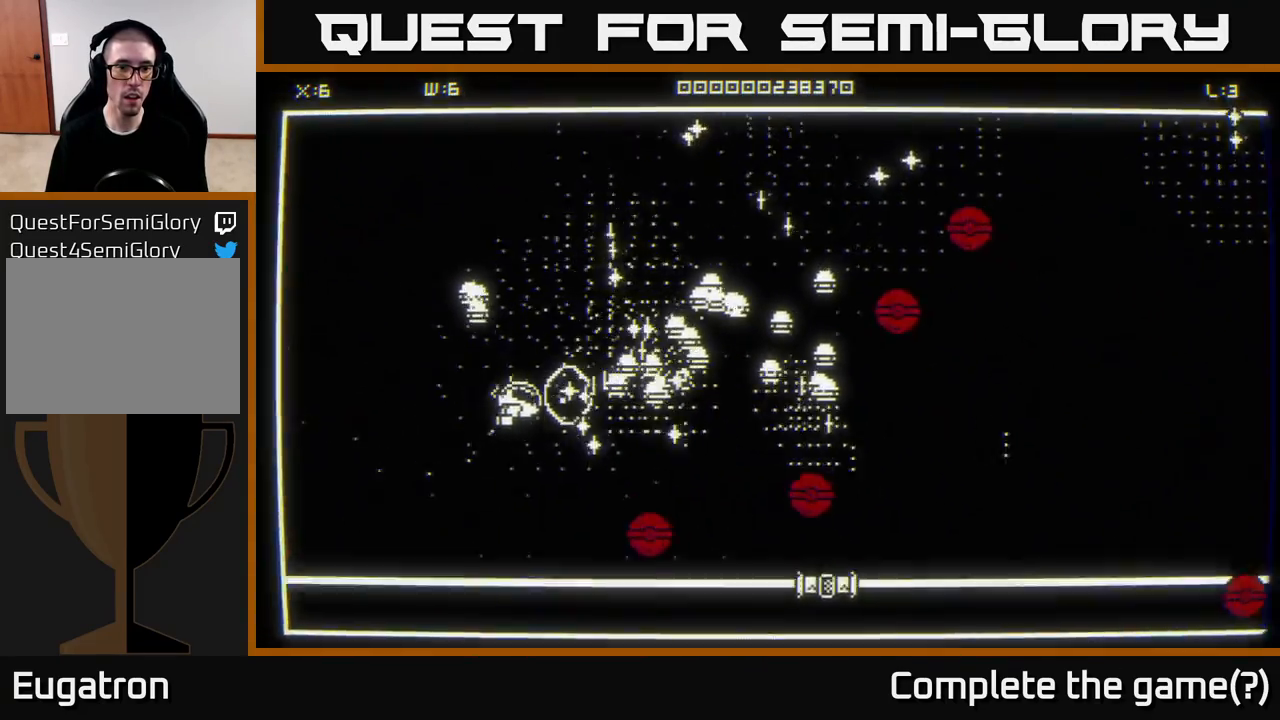
{"buttons": [], "left_stick": "up-left", "right_stick": "right", "events": [[83, "left_stick", "left"], [150, "left_stick", "down-left"], [433, "left_stick", "up-left"]]}
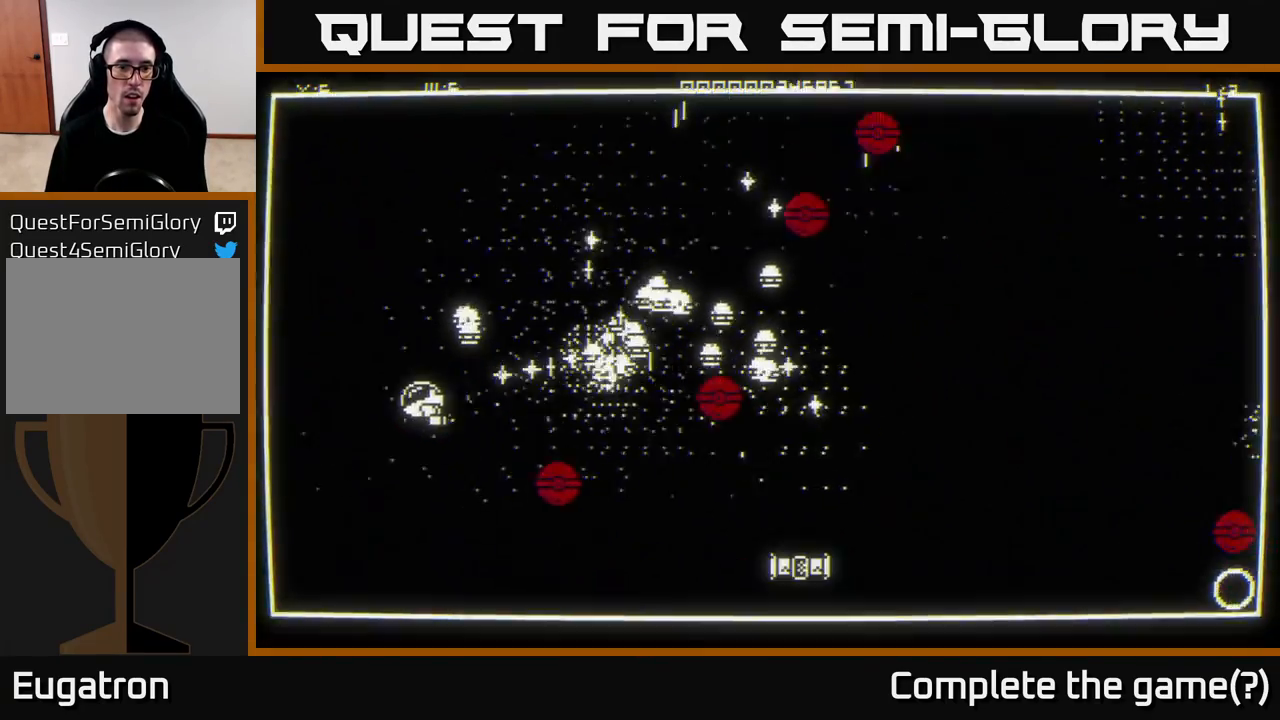
{"buttons": [], "left_stick": "left", "right_stick": "right", "events": [[267, "left_stick", "up-right"], [317, "left_stick", "down-right"], [417, "left_stick", "left"]]}
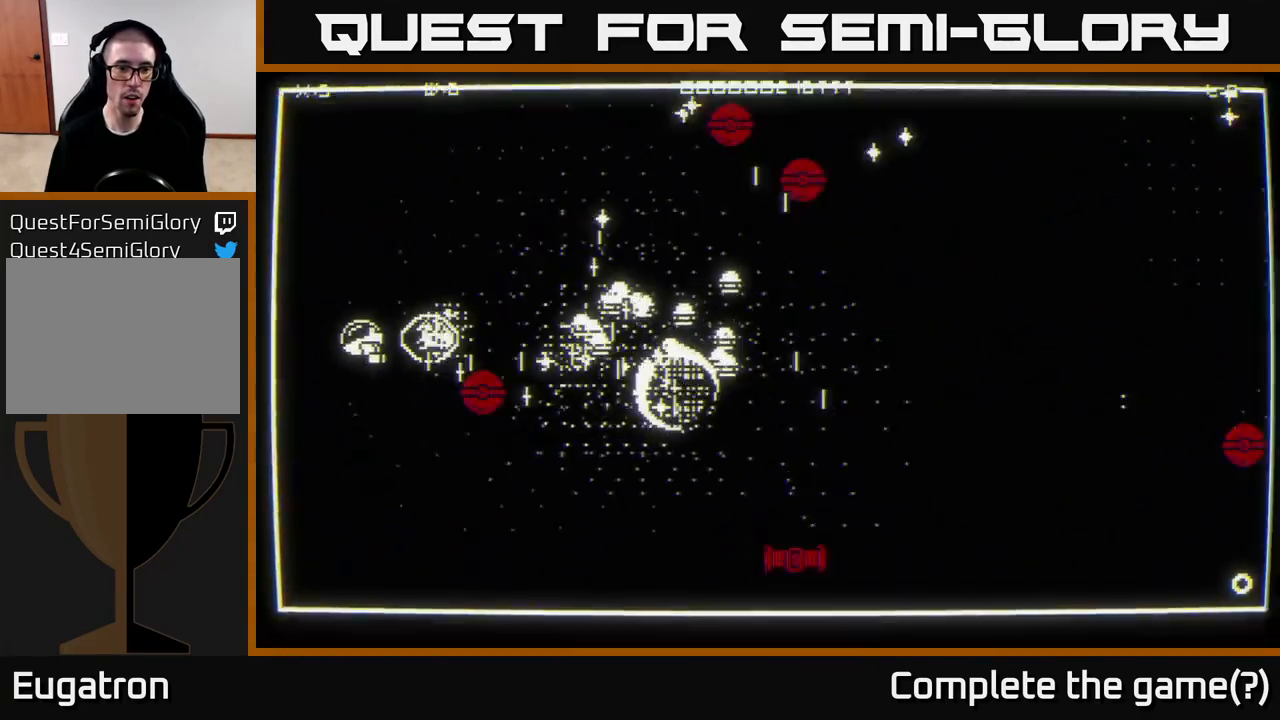
{"buttons": [], "left_stick": "up", "right_stick": "right", "events": [[50, "left_stick", "right"], [200, "left_stick", "up"]]}
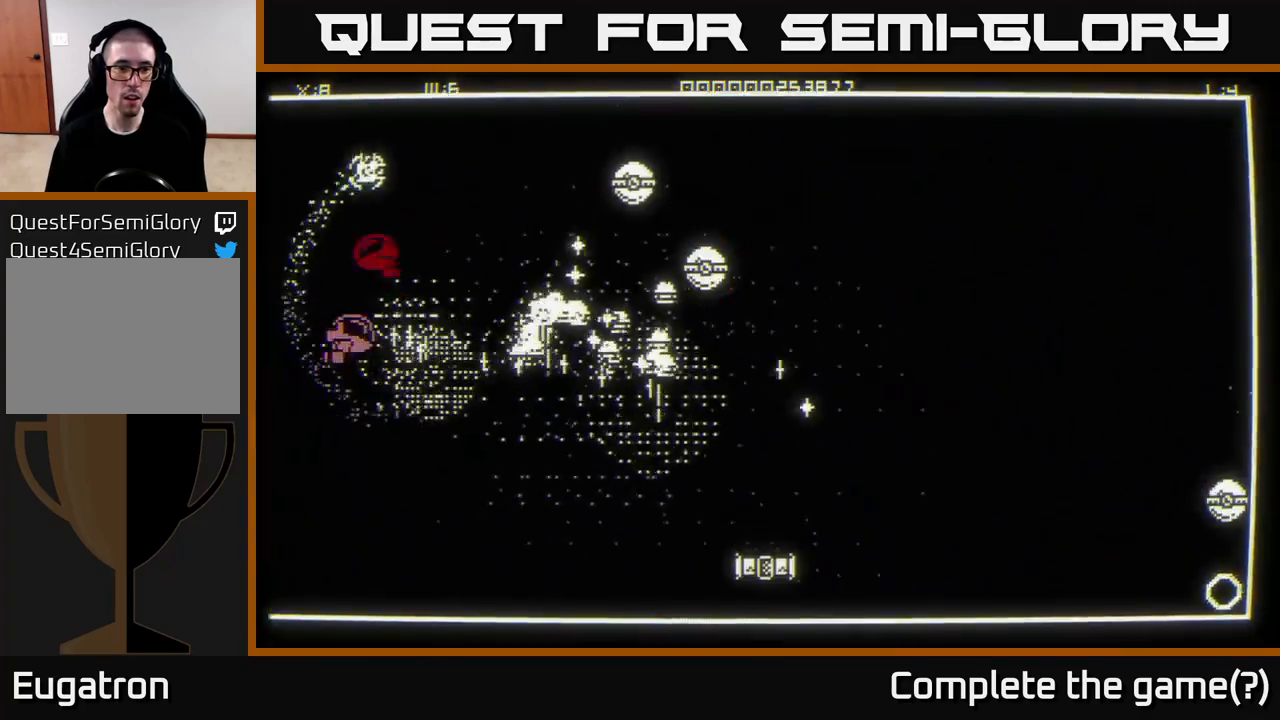
{"buttons": [], "left_stick": "down", "right_stick": "right", "events": [[100, "left_stick", "right"], [333, "left_stick", "down"]]}
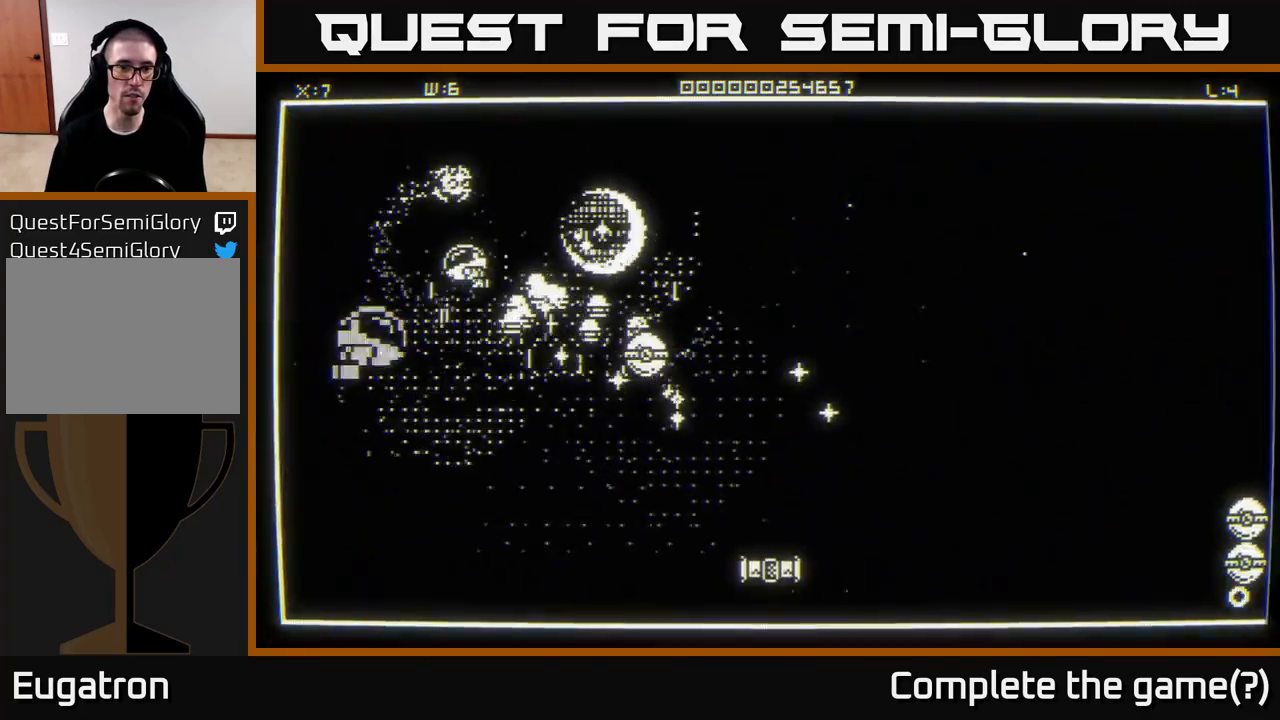
{"buttons": [], "left_stick": "down-right", "right_stick": "right", "events": [[400, "left_stick", "down-right"]]}
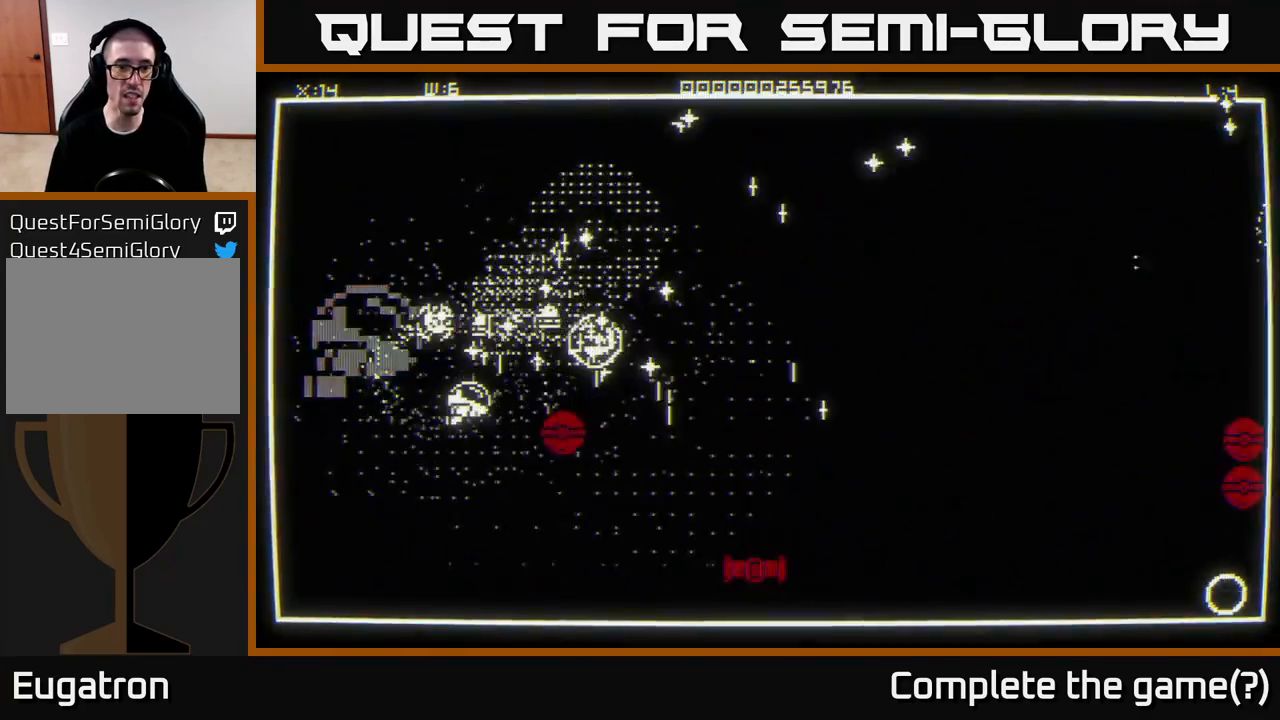
{"buttons": [], "left_stick": "up-left", "right_stick": "center", "events": [[33, "left_stick", "down-left"], [267, "left_stick", "up-left"], [433, "right_stick", "center"]]}
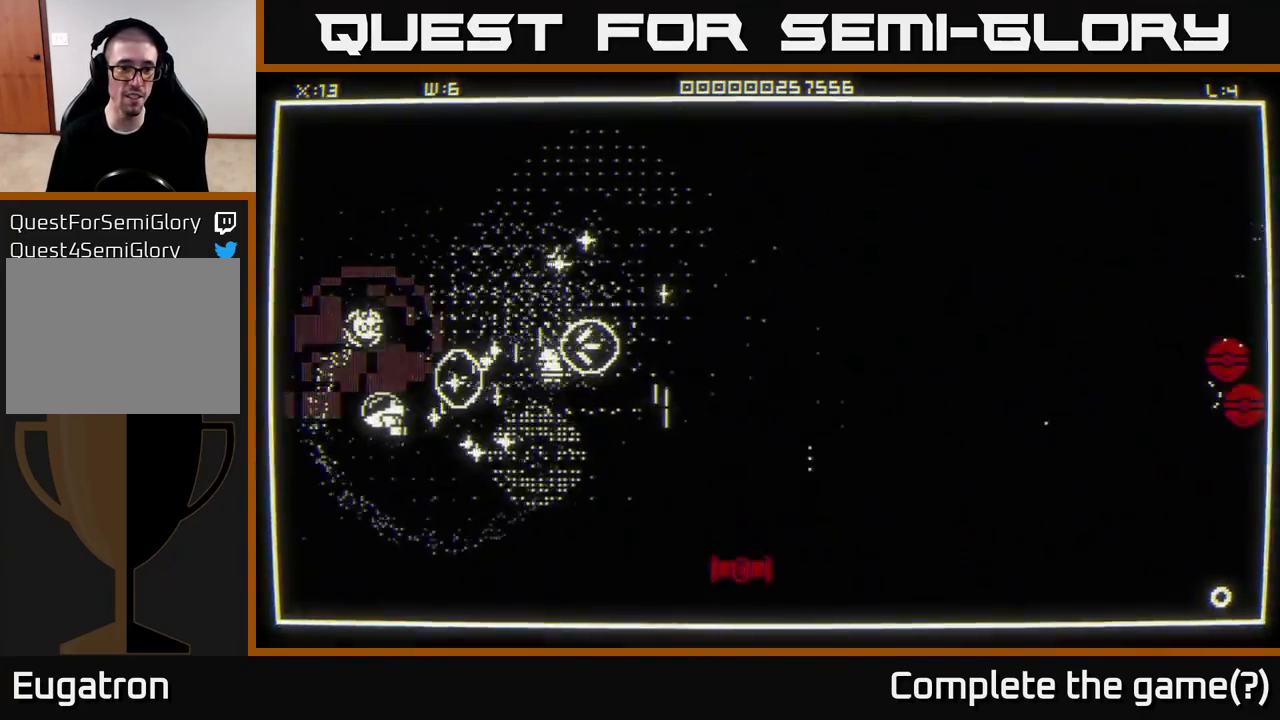
{"buttons": [], "left_stick": "up-right", "right_stick": "right", "events": [[50, "right_stick", "right"], [67, "left_stick", "up-right"], [183, "left_stick", "right"], [317, "left_stick", "up-right"]]}
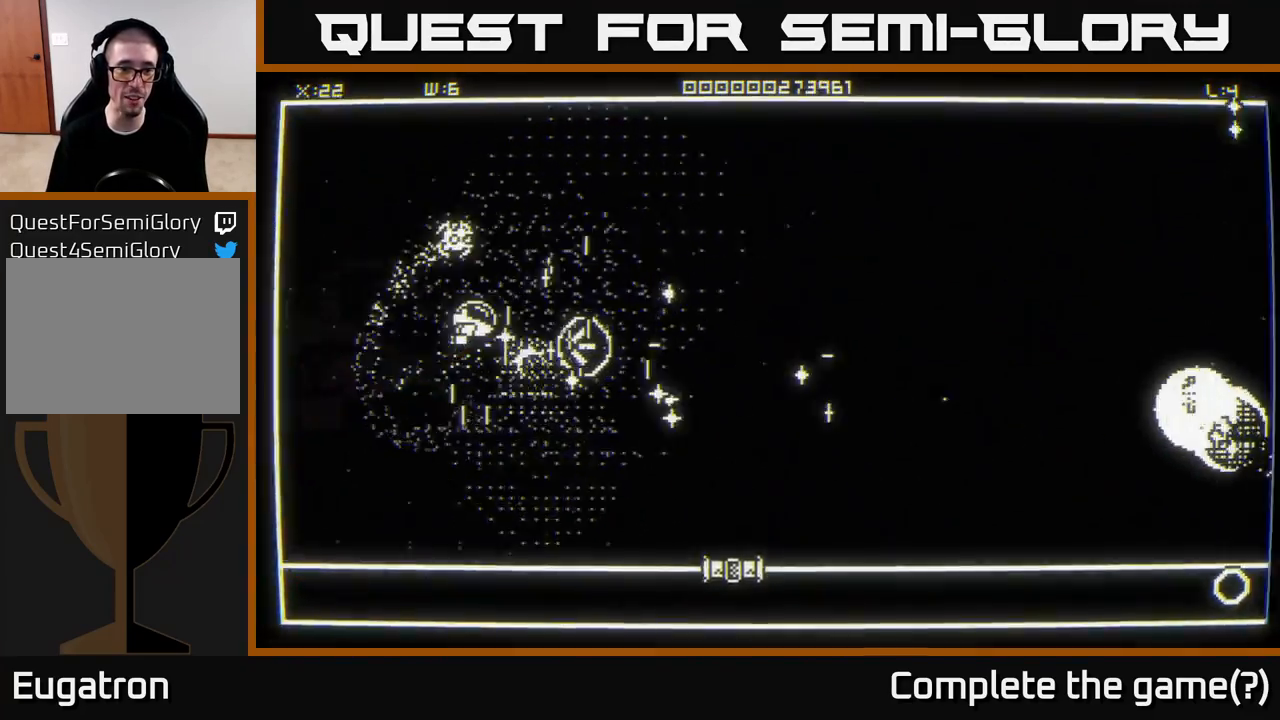
{"buttons": [], "left_stick": "down-right", "right_stick": "center", "events": [[200, "left_stick", "down-right"], [200, "right_stick", "center"]]}
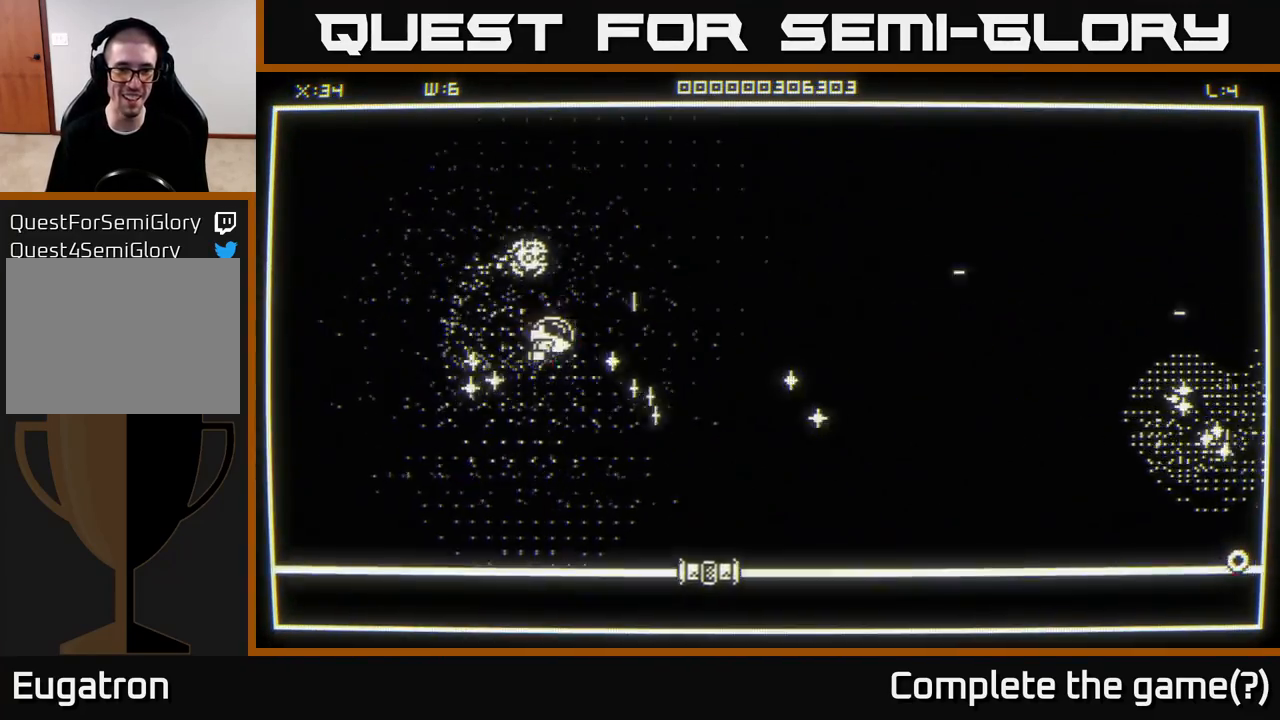
{"buttons": [], "left_stick": "right", "right_stick": "center", "events": [[250, "left_stick", "right"]]}
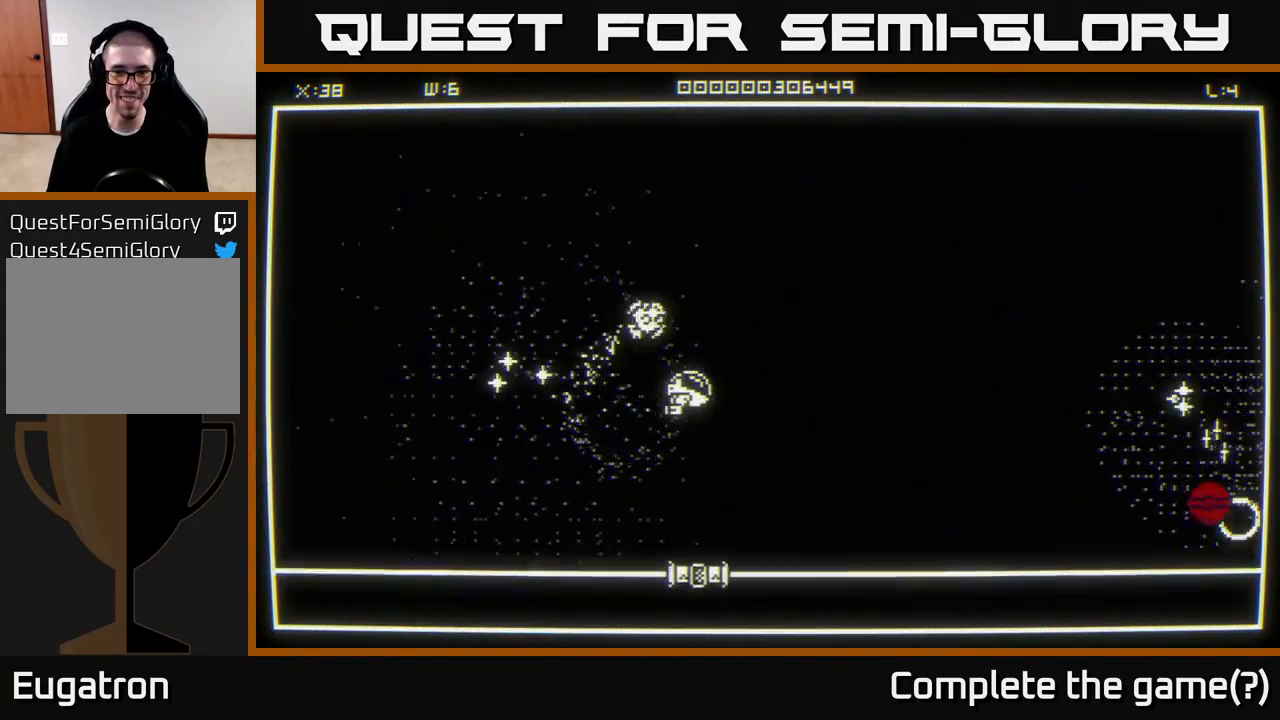
{"buttons": [], "left_stick": "left", "right_stick": "center", "events": [[367, "left_stick", "left"]]}
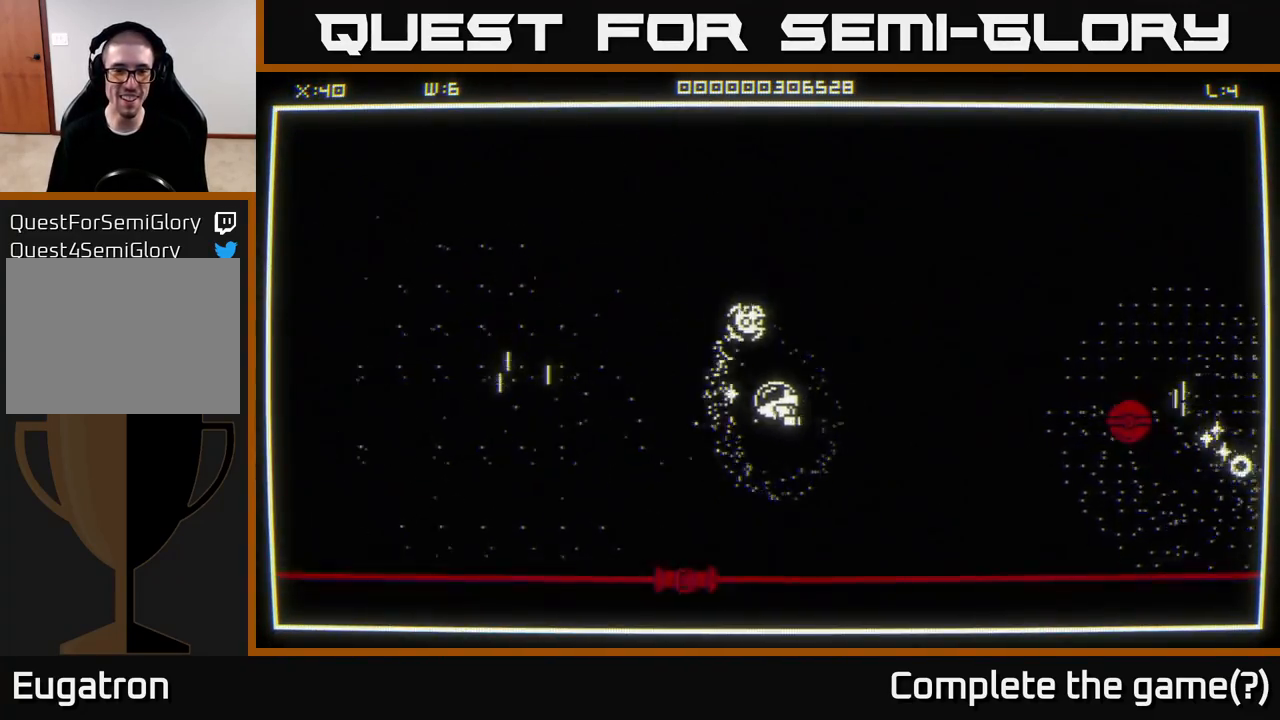
{"buttons": [], "left_stick": "down", "right_stick": "center", "events": [[200, "left_stick", "down-left"], [333, "left_stick", "down"]]}
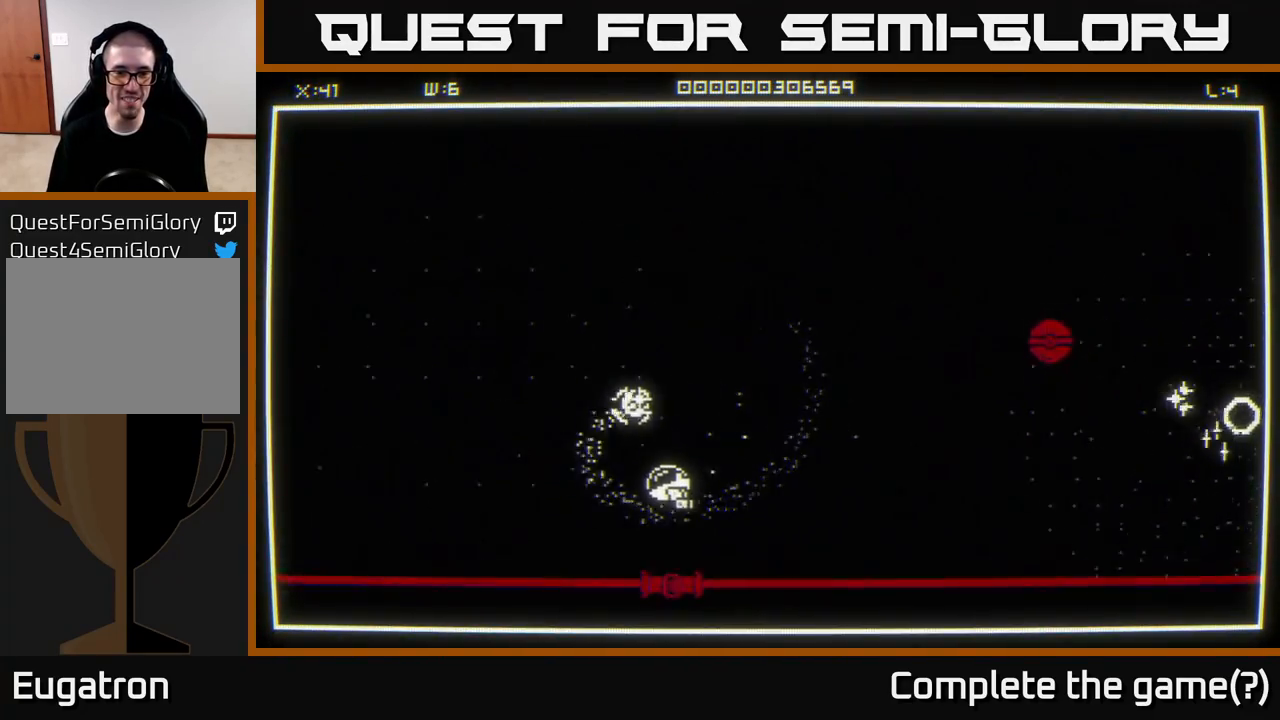
{"buttons": [], "left_stick": "center", "right_stick": "center", "events": [[17, "left_stick", "center"]]}
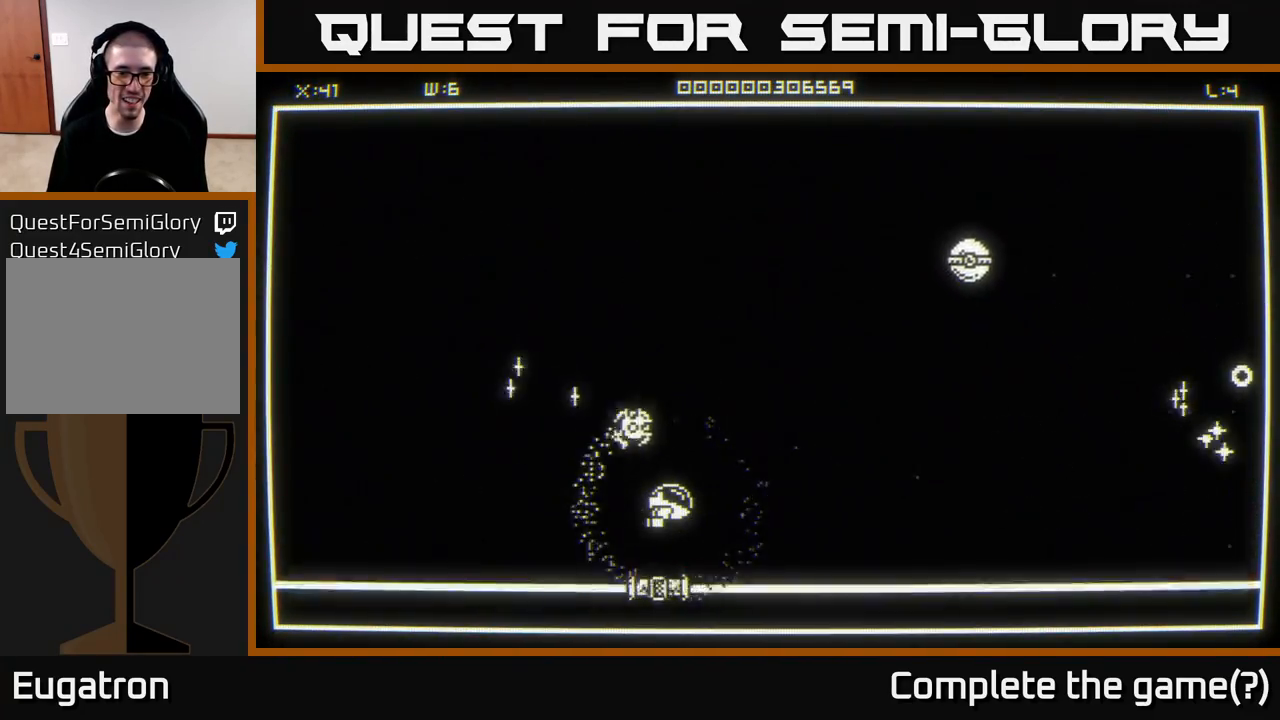
{"buttons": [], "left_stick": "up-left", "right_stick": "center", "events": [[233, "left_stick", "left"], [367, "left_stick", "up-left"]]}
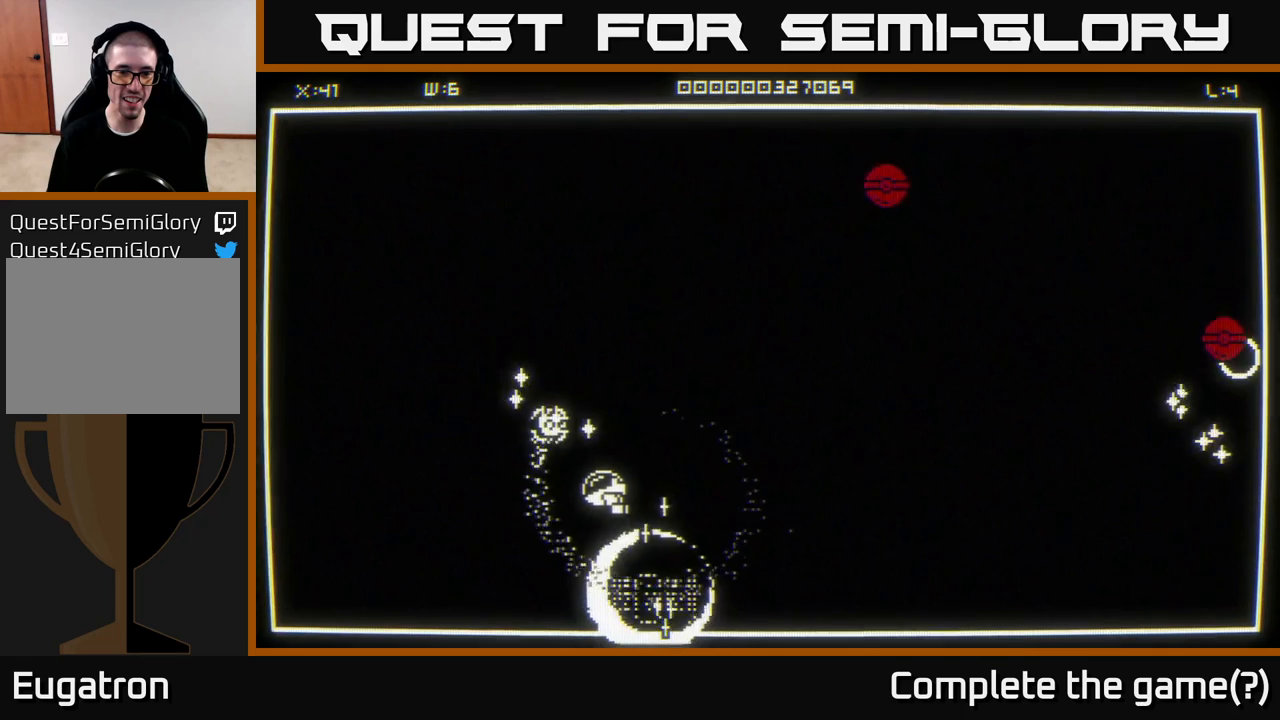
{"buttons": [], "left_stick": "down-right", "right_stick": "center", "events": [[267, "left_stick", "down-right"]]}
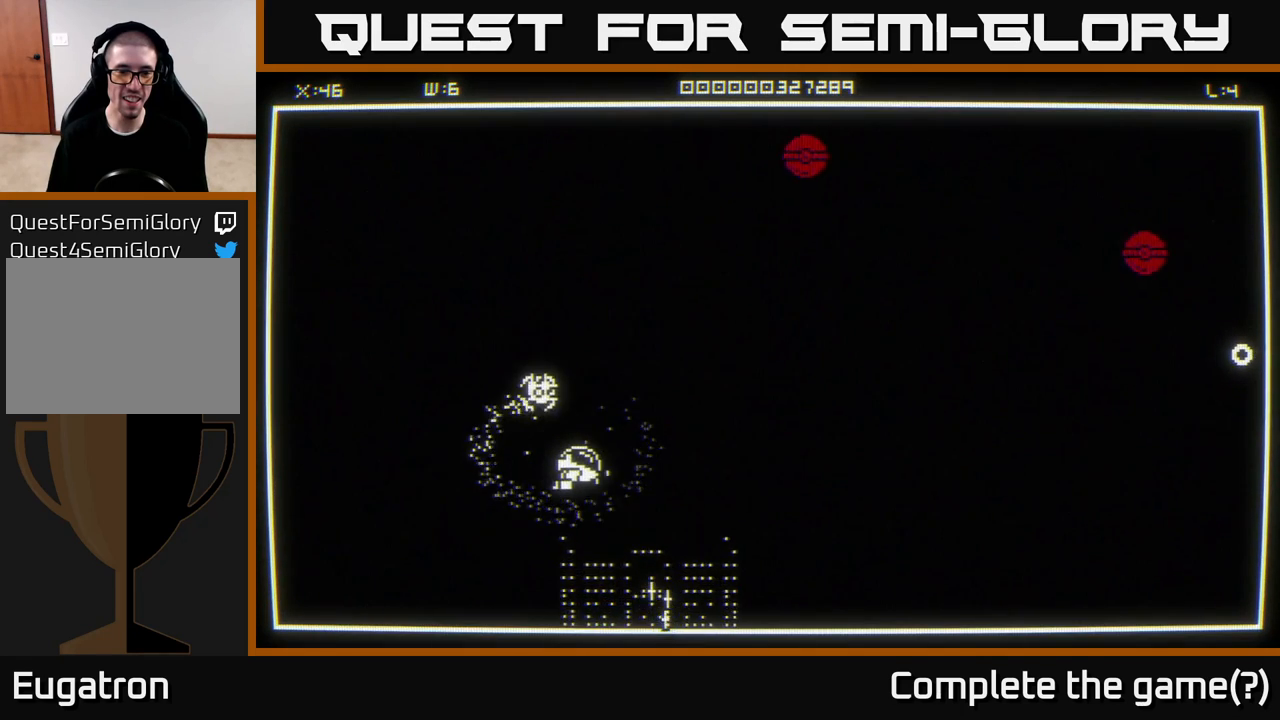
{"buttons": [], "left_stick": "down-right", "right_stick": "center", "events": []}
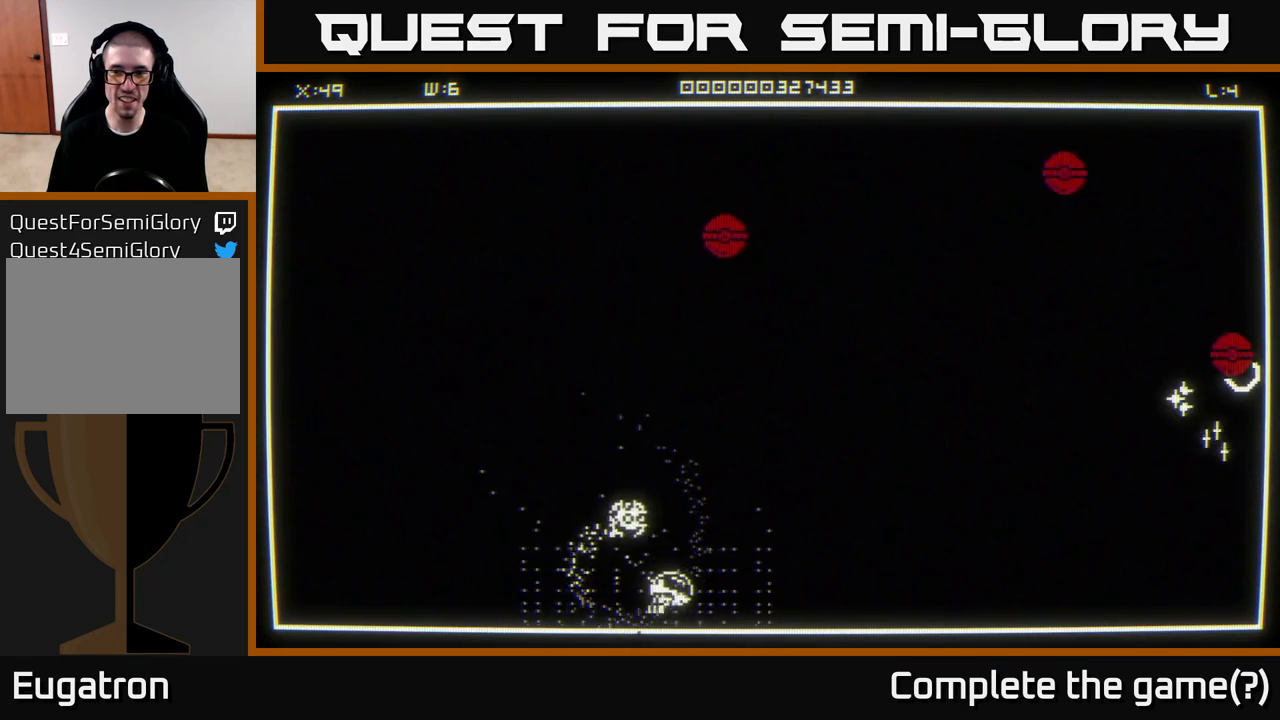
{"buttons": [], "left_stick": "right", "right_stick": "up-right", "events": [[100, "left_stick", "right"], [483, "right_stick", "up-right"]]}
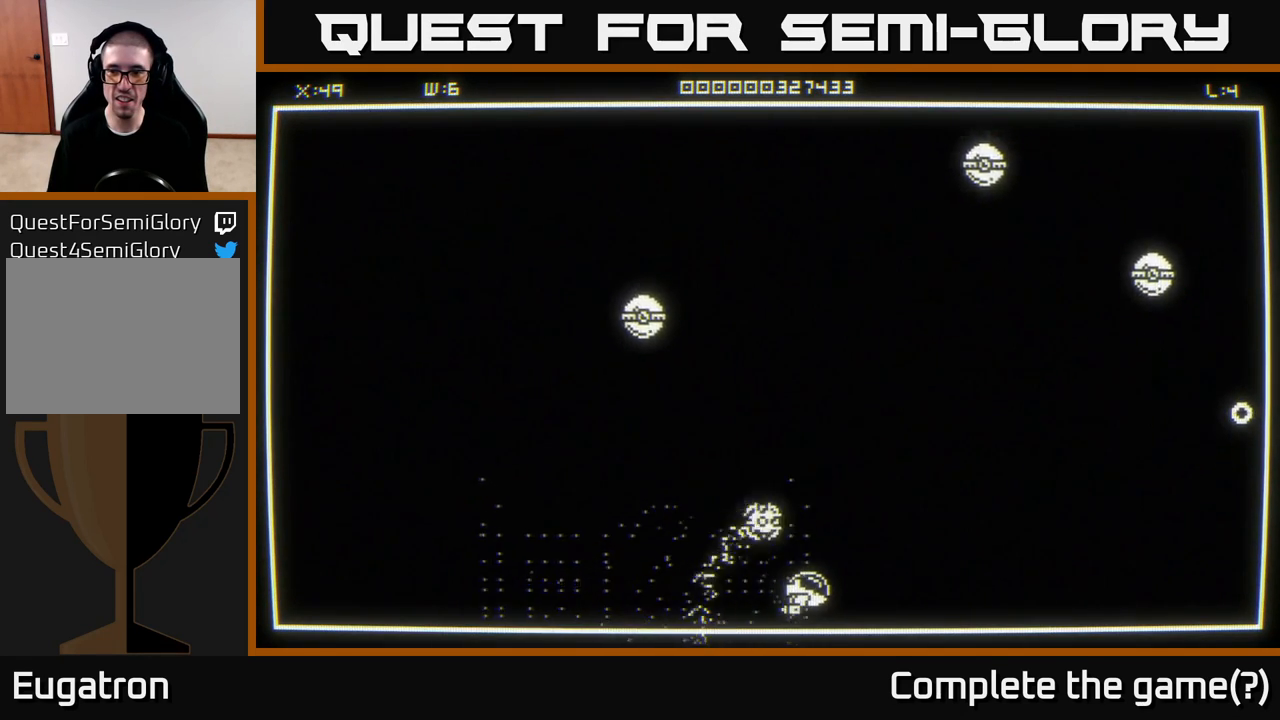
{"buttons": [], "left_stick": "right", "right_stick": "center", "events": [[167, "left_stick", "up-right"], [200, "right_stick", "center"], [500, "left_stick", "right"]]}
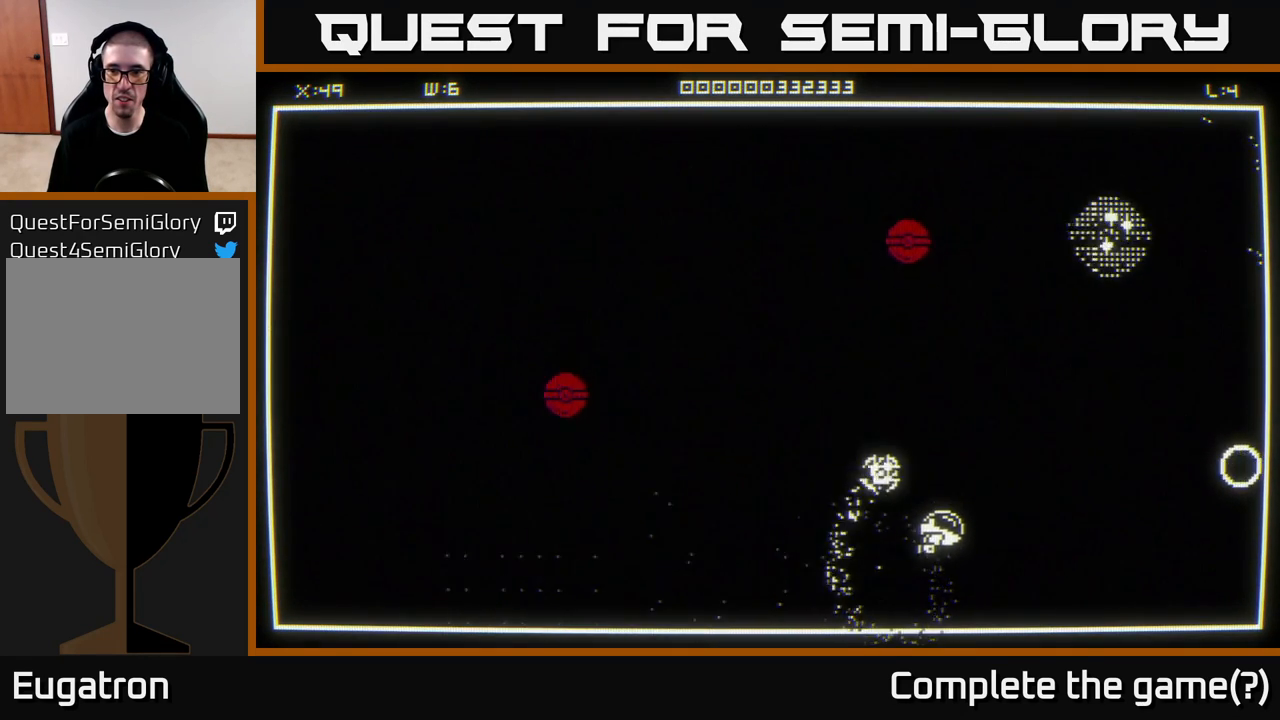
{"buttons": [], "left_stick": "up-right", "right_stick": "center", "events": [[183, "right_stick", "right"], [417, "right_stick", "center"], [500, "left_stick", "up-right"]]}
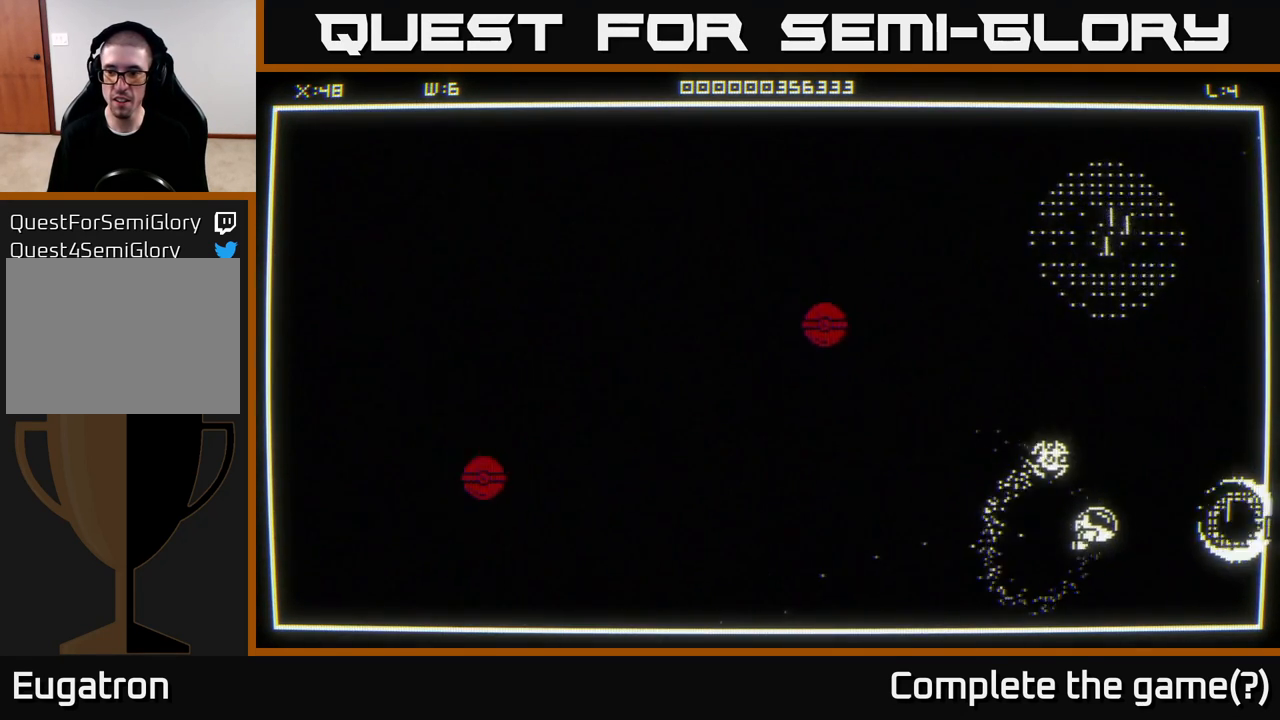
{"buttons": [], "left_stick": "down-right", "right_stick": "center", "events": [[67, "left_stick", "up"], [317, "left_stick", "right"], [383, "left_stick", "down-right"]]}
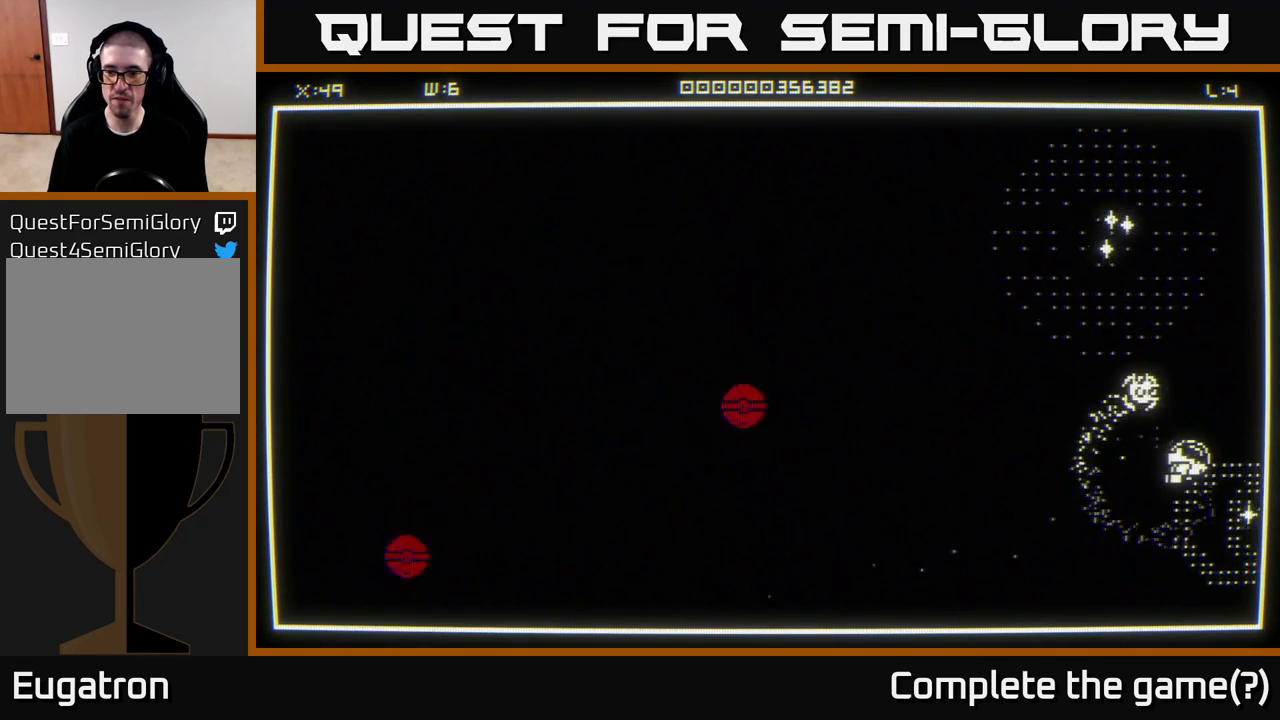
{"buttons": [], "left_stick": "up-left", "right_stick": "center", "events": [[133, "left_stick", "up-left"]]}
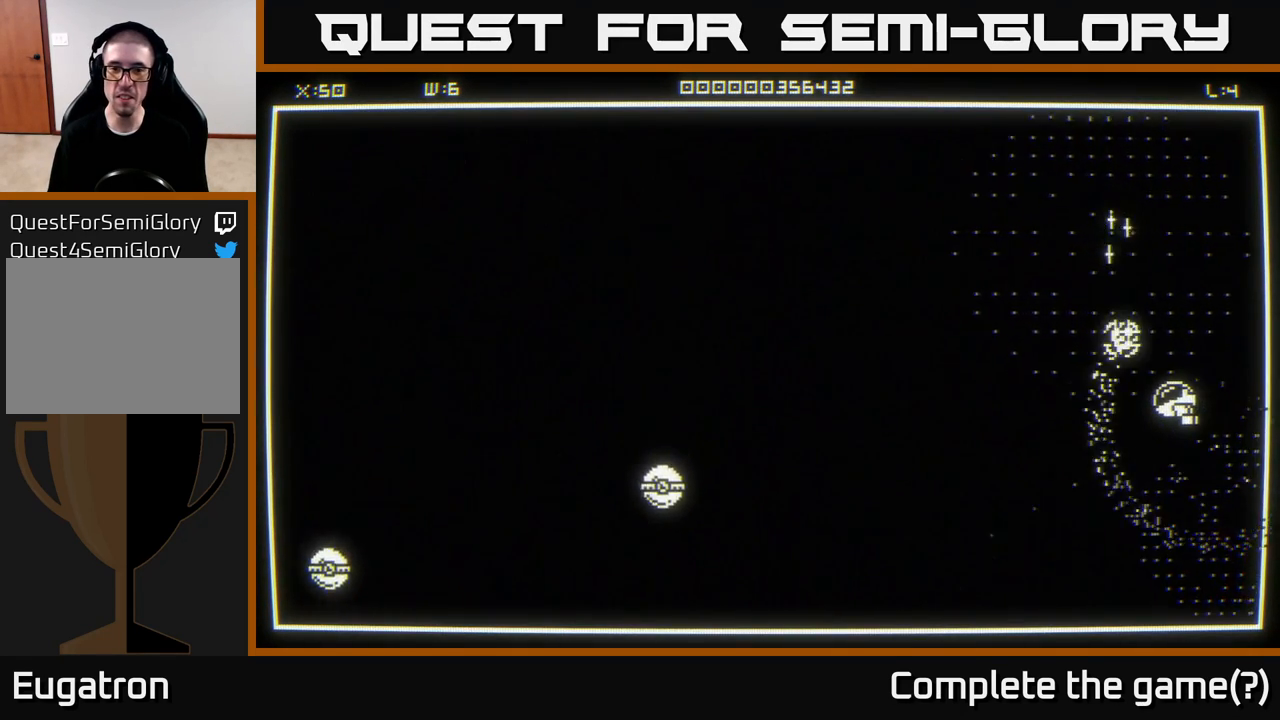
{"buttons": [], "left_stick": "up-left", "right_stick": "center", "events": [[133, "left_stick", "up"], [333, "left_stick", "up-left"]]}
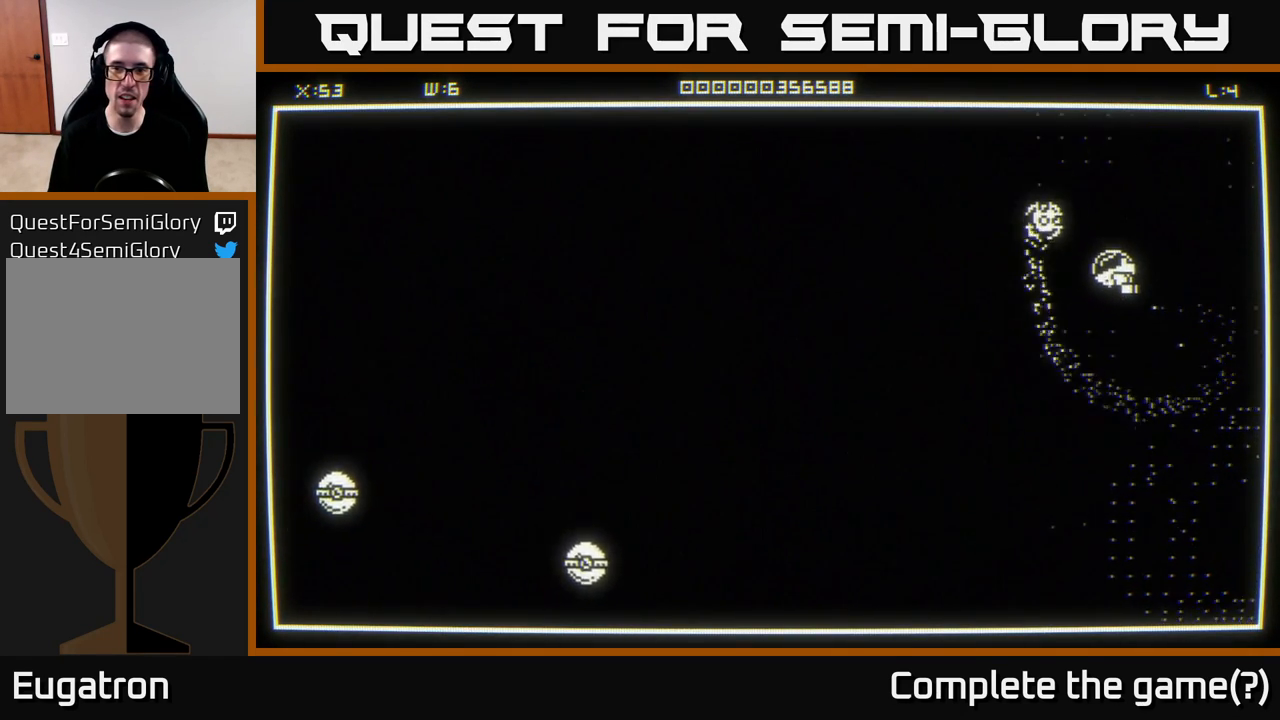
{"buttons": [], "left_stick": "down-left", "right_stick": "center", "events": [[100, "left_stick", "down-left"]]}
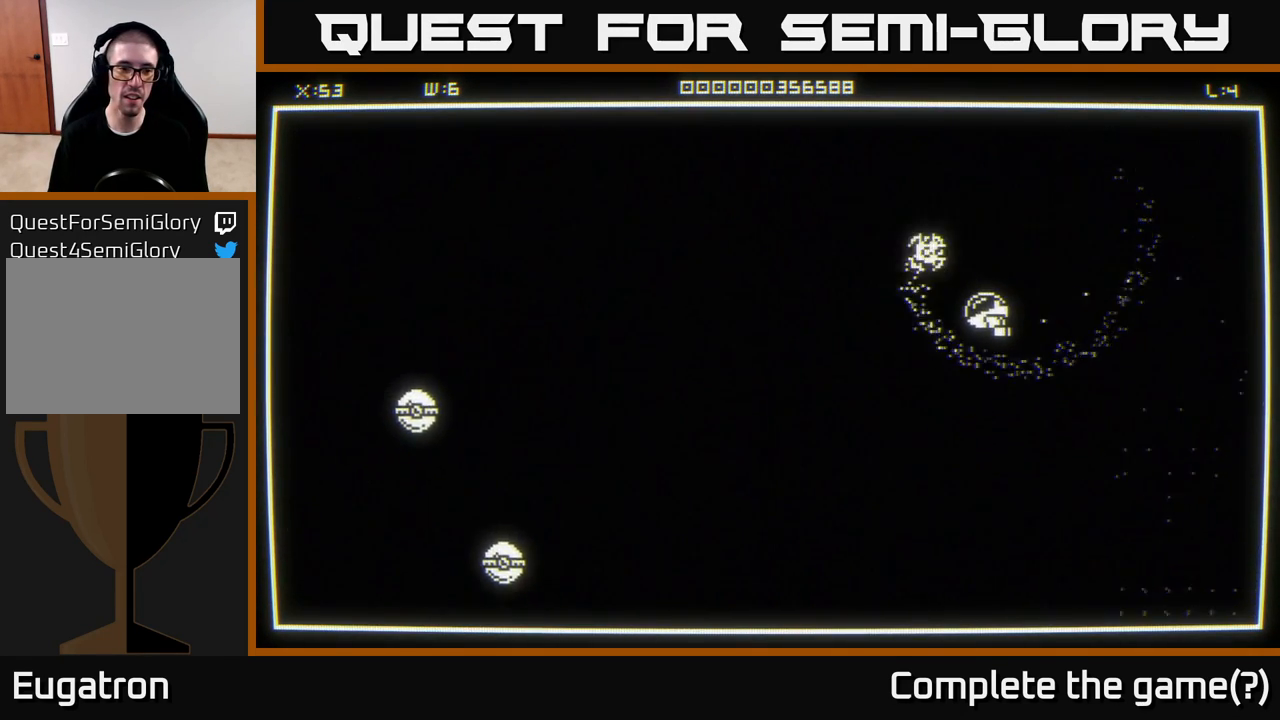
{"buttons": [], "left_stick": "down-left", "right_stick": "center", "events": [[100, "right_stick", "left"], [117, "left_stick", "left"], [367, "right_stick", "center"], [400, "left_stick", "down-left"]]}
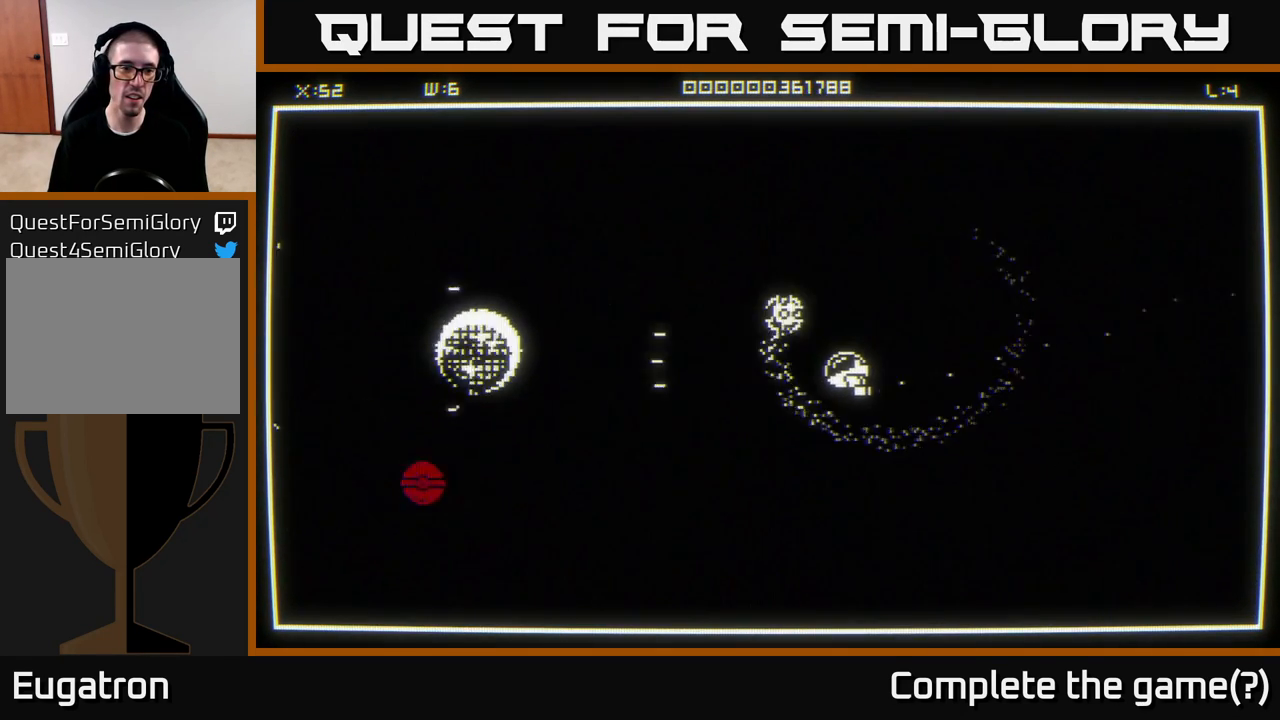
{"buttons": [], "left_stick": "left", "right_stick": "center", "events": [[17, "left_stick", "left"], [33, "right_stick", "left"], [267, "right_stick", "center"]]}